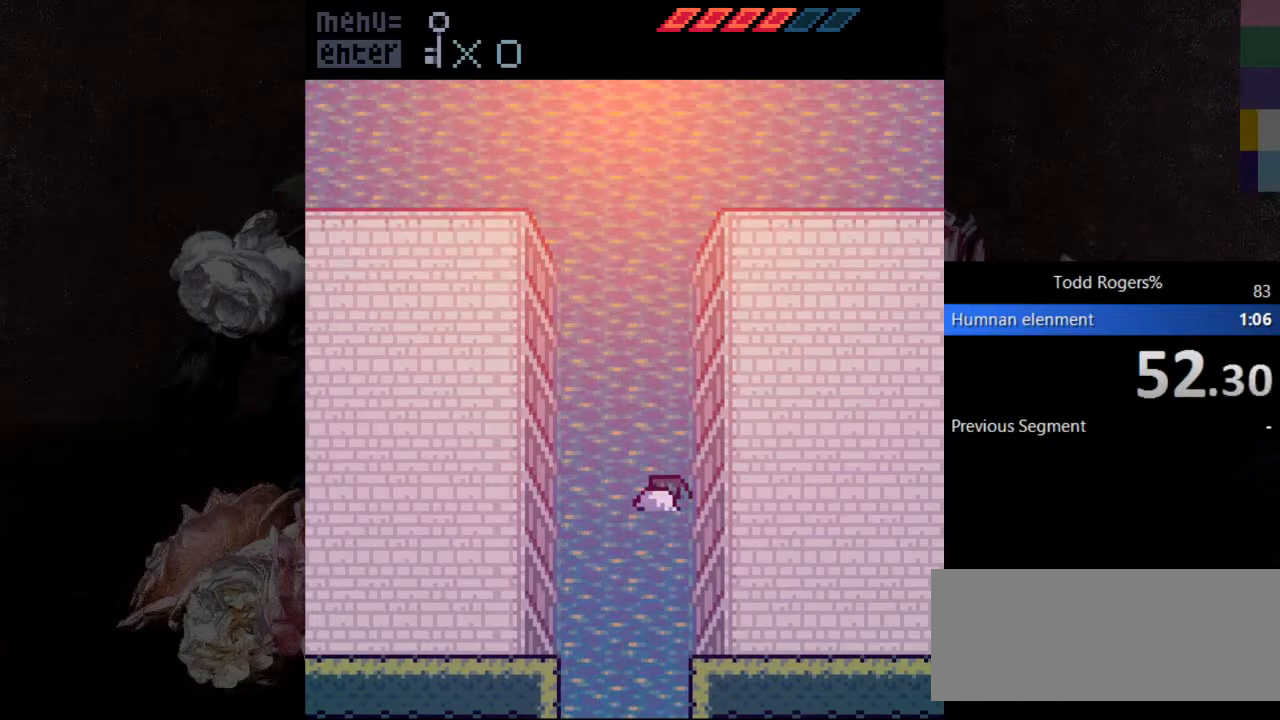
Gameplay with keyboard; each line is a JSON object with the keys held at the frame after it. "events" lists presses ("down") and releases ("up") of "c", "down", "left", "return", "right", "up" and "x" between this image and that frame as [ms after this image, input, new state], when the widget could be followed in between. No other keys are recorded. Mouse input is not recorded.
{"keys": ["c", "up"], "events": []}
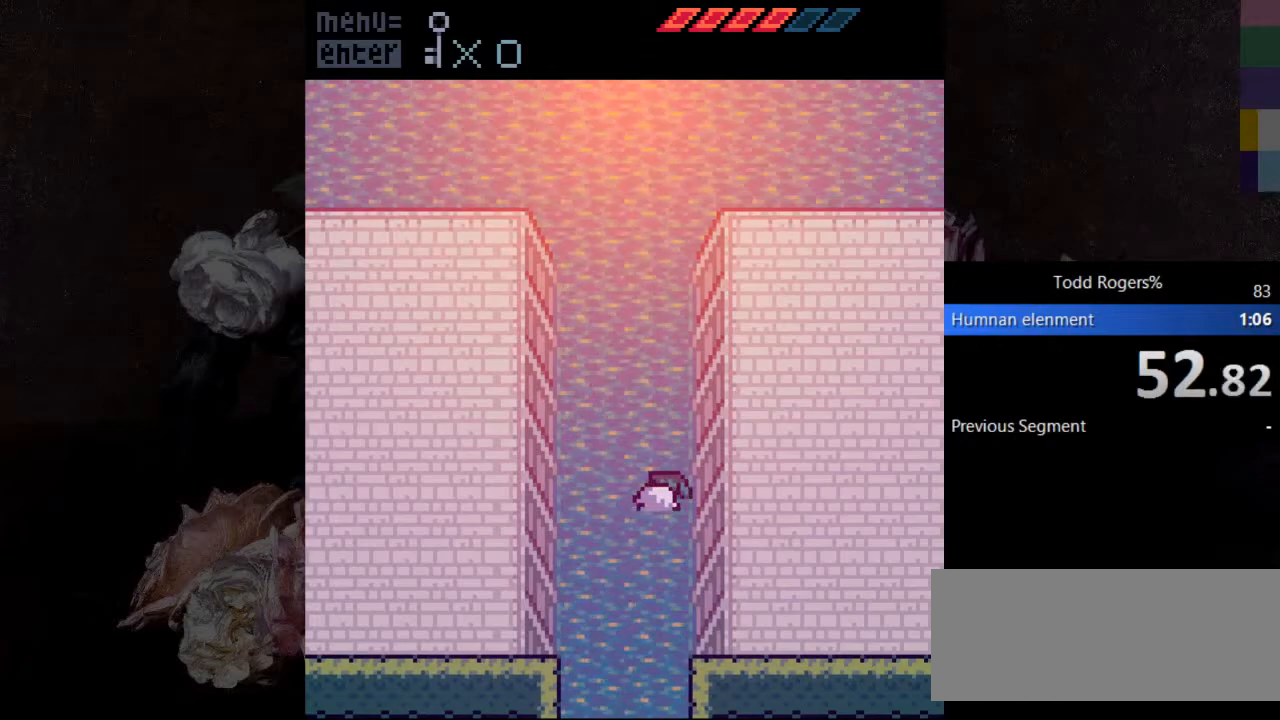
{"keys": ["c", "up"], "events": []}
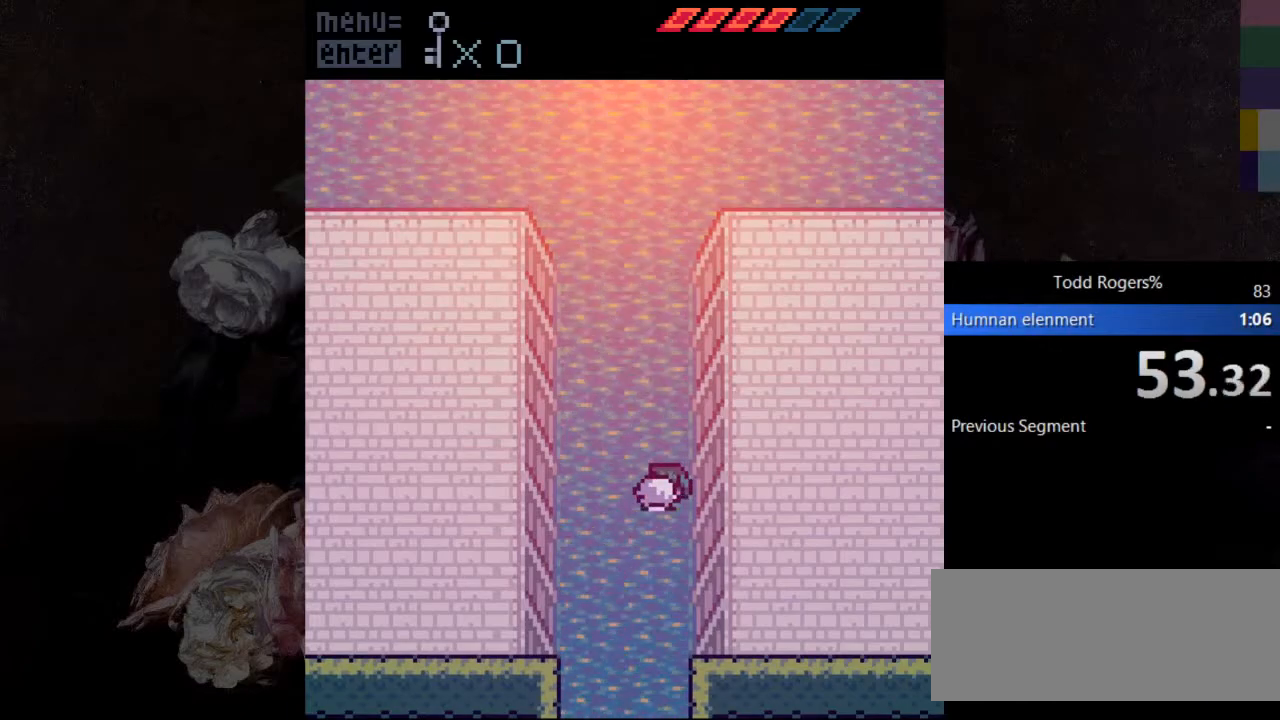
{"keys": ["up"], "events": [[400, "c", "up"], [450, "c", "down"], [500, "c", "up"]]}
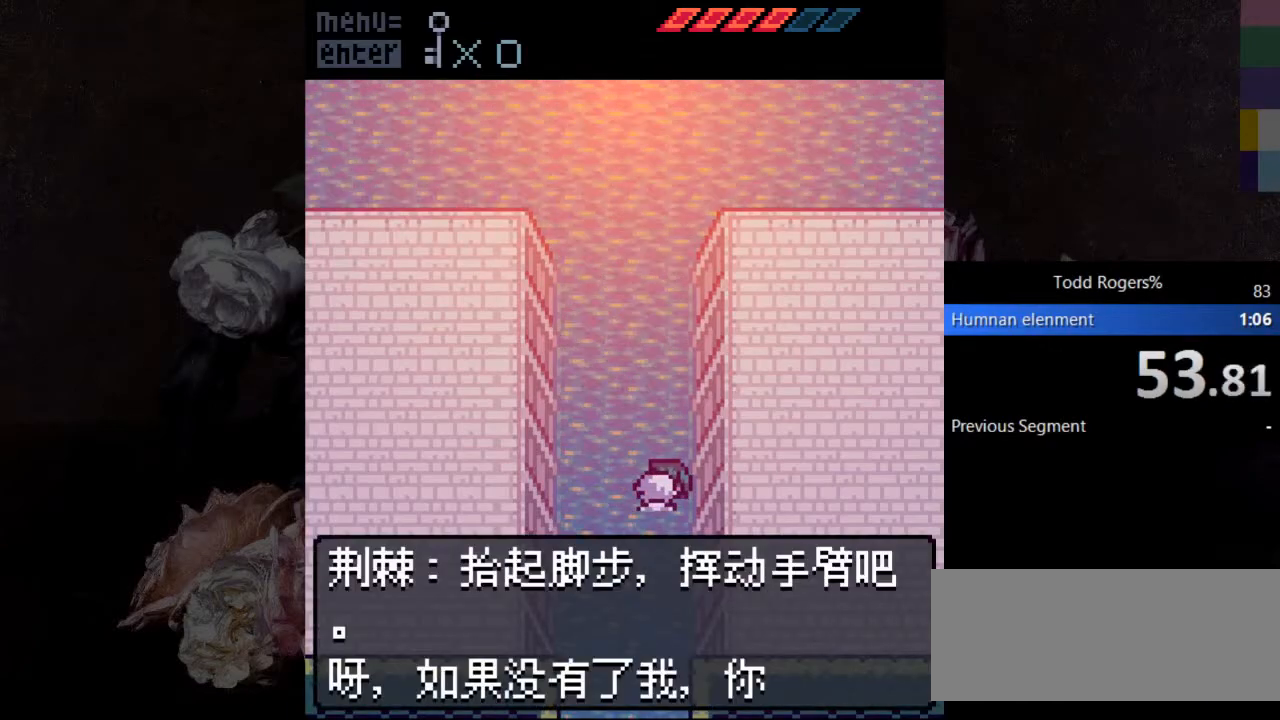
{"keys": ["c", "up"], "events": [[83, "c", "down"], [133, "c", "up"], [233, "c", "down"], [317, "c", "up"], [417, "c", "down"]]}
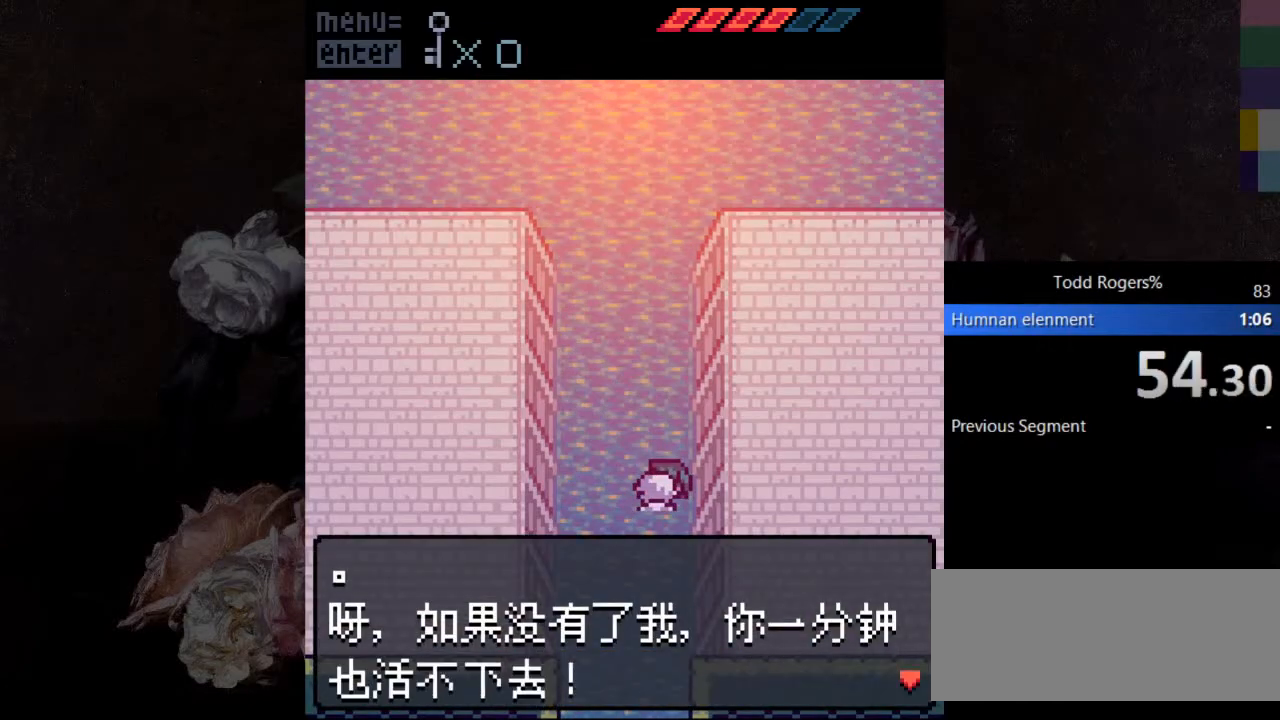
{"keys": ["c", "up"], "events": [[67, "c", "up"], [150, "c", "down"], [200, "c", "up"], [300, "c", "down"]]}
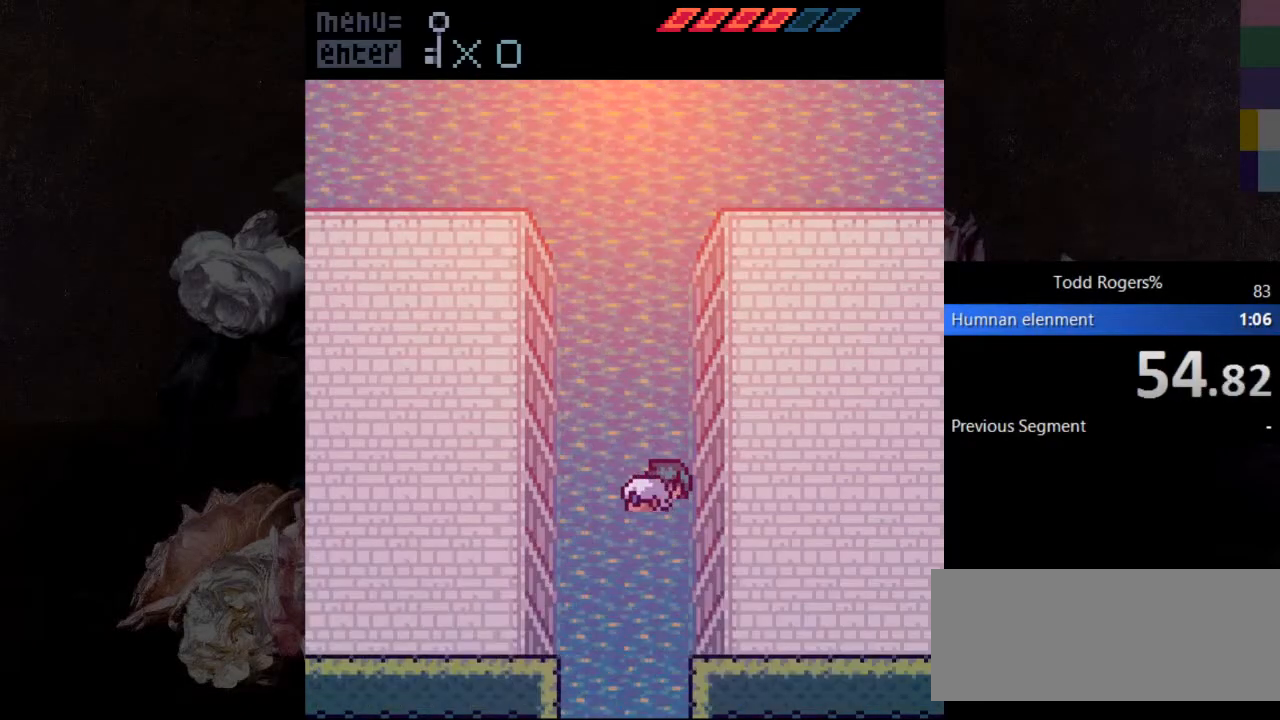
{"keys": ["c", "up"], "events": []}
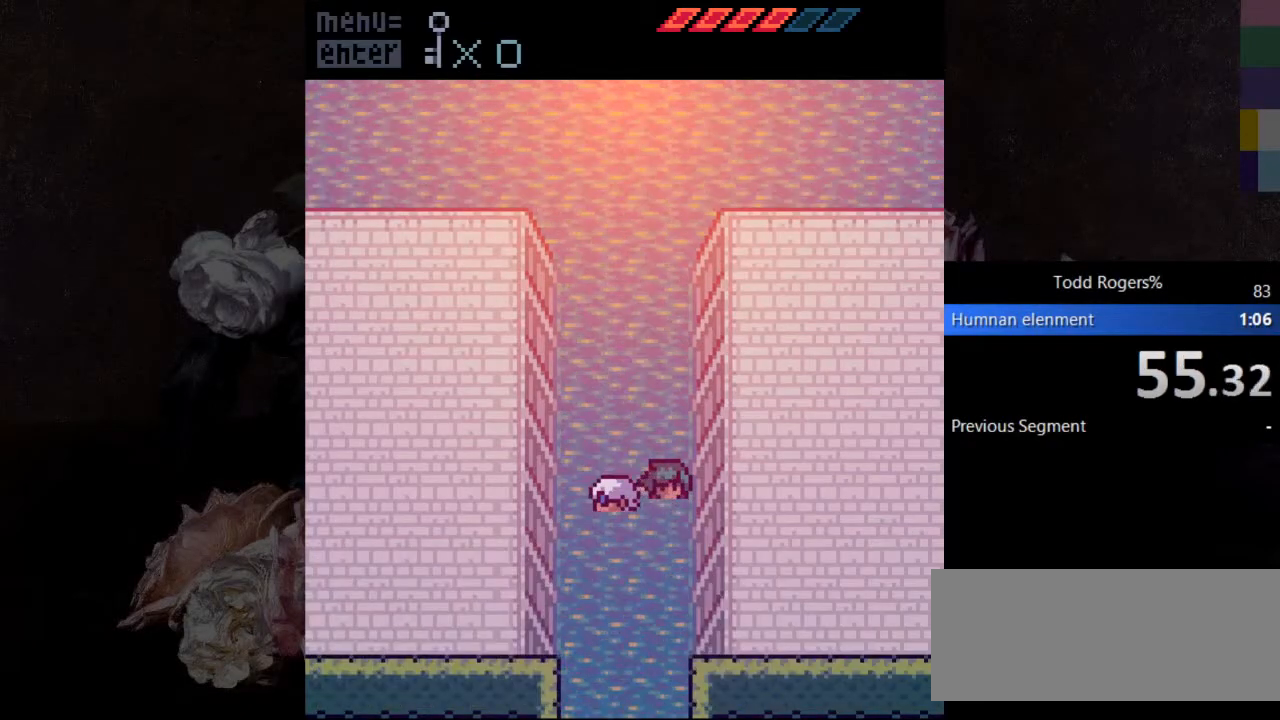
{"keys": ["c", "up"], "events": []}
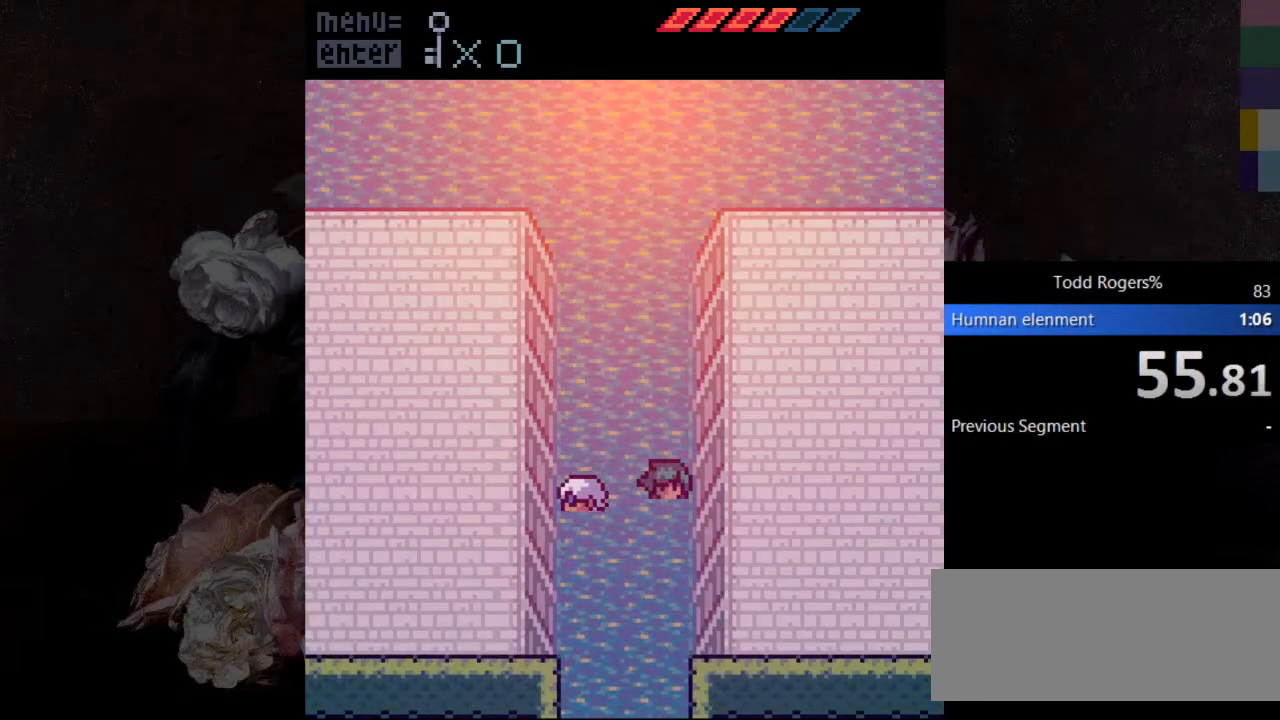
{"keys": ["up"], "events": [[333, "c", "up"], [383, "c", "down"], [483, "c", "up"]]}
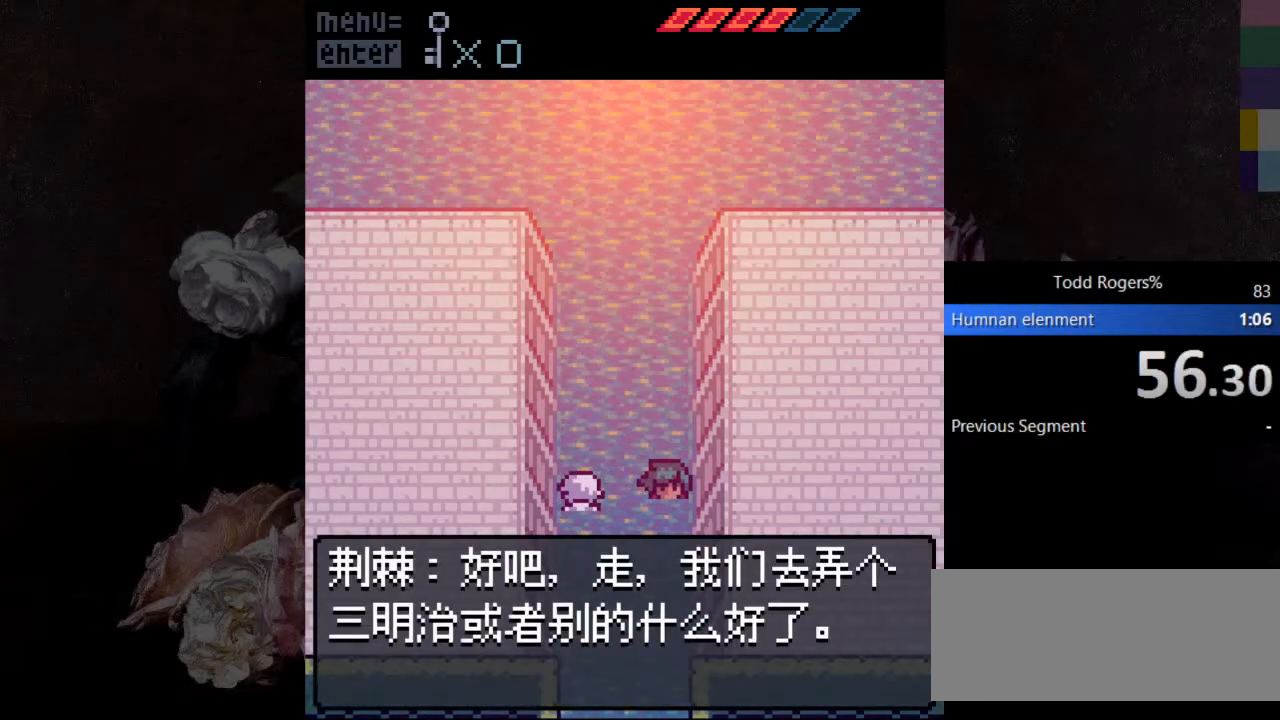
{"keys": ["c", "up"], "events": [[67, "c", "down"], [117, "c", "up"], [217, "c", "down"], [267, "c", "up"], [450, "c", "down"]]}
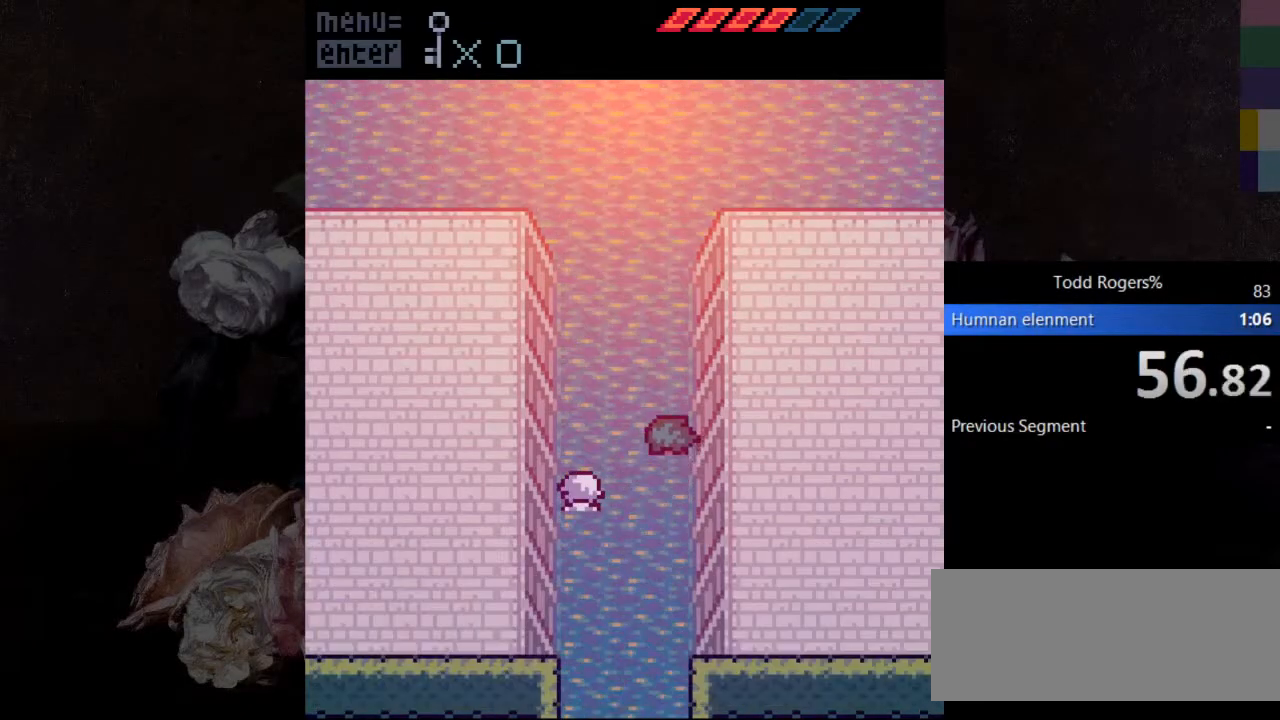
{"keys": ["c", "up"], "events": []}
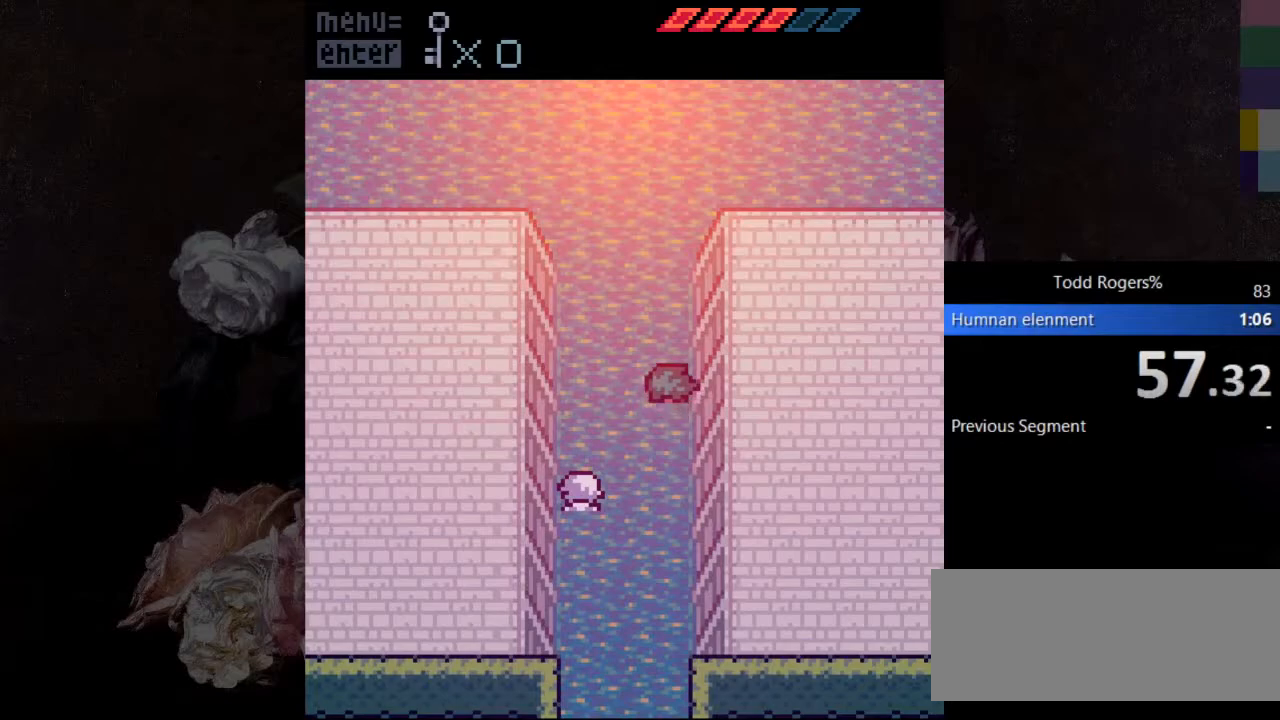
{"keys": ["c", "up"], "events": []}
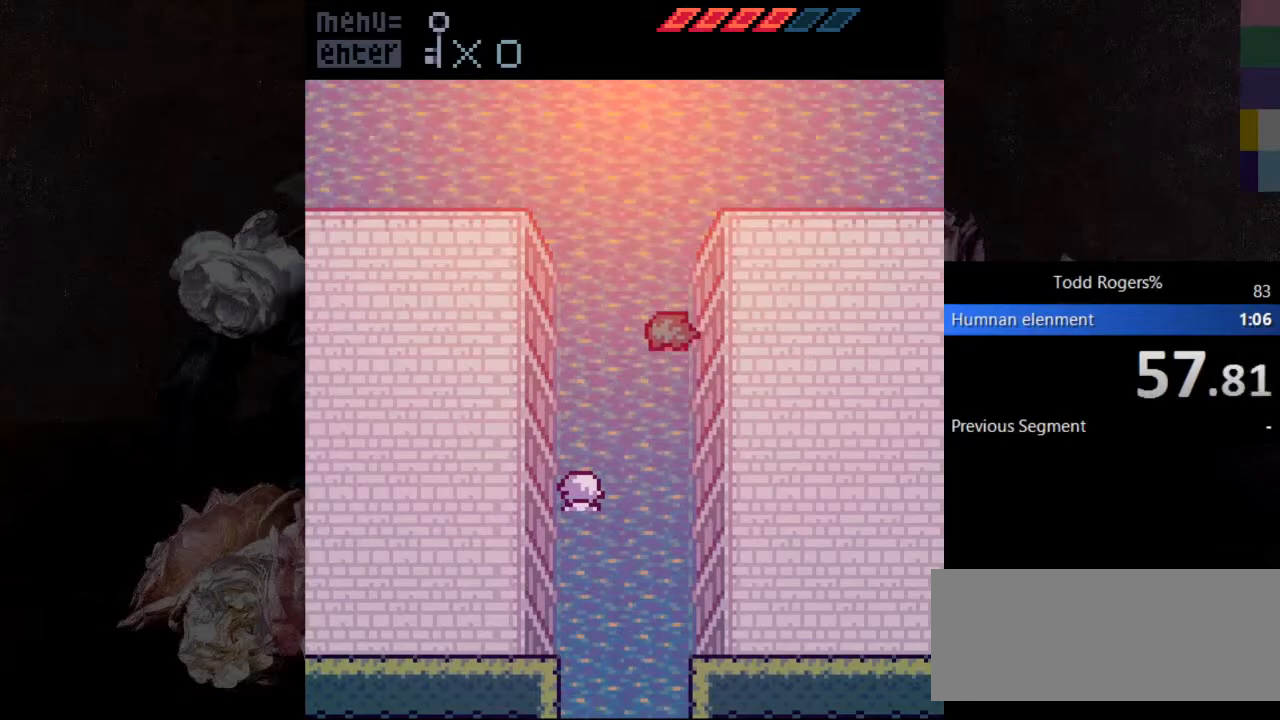
{"keys": ["c", "up"], "events": []}
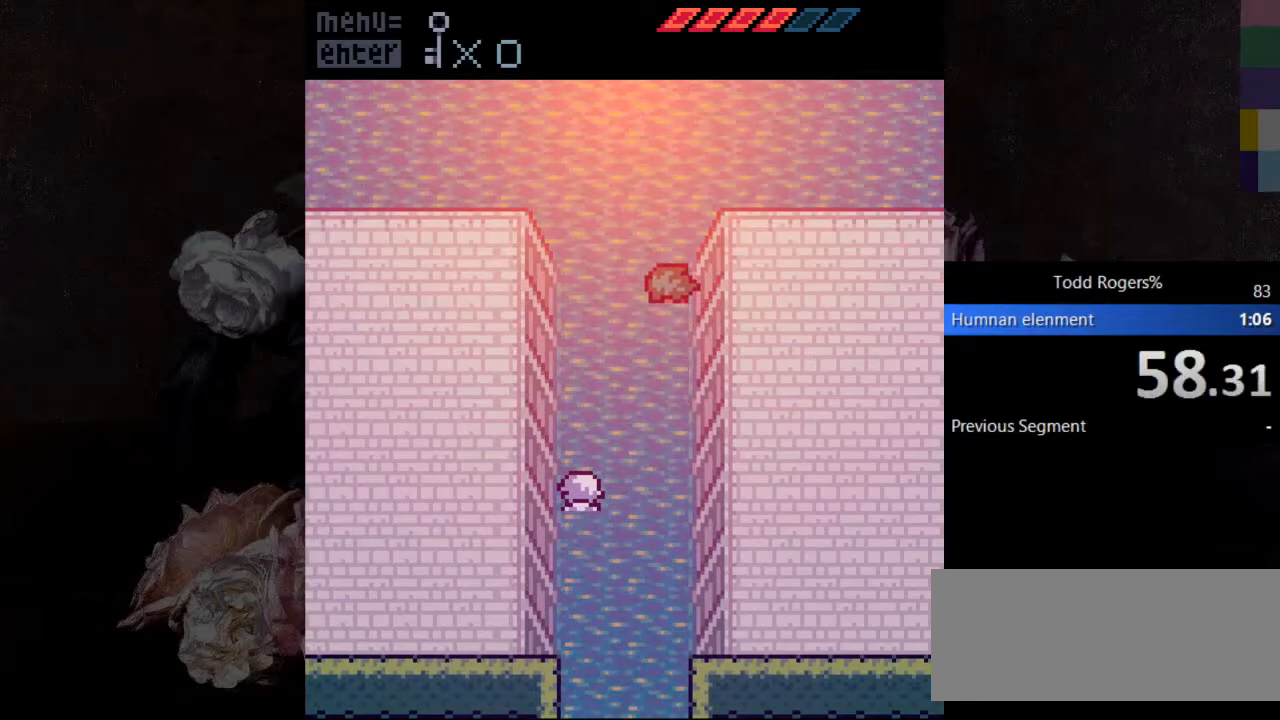
{"keys": ["c", "up"], "events": []}
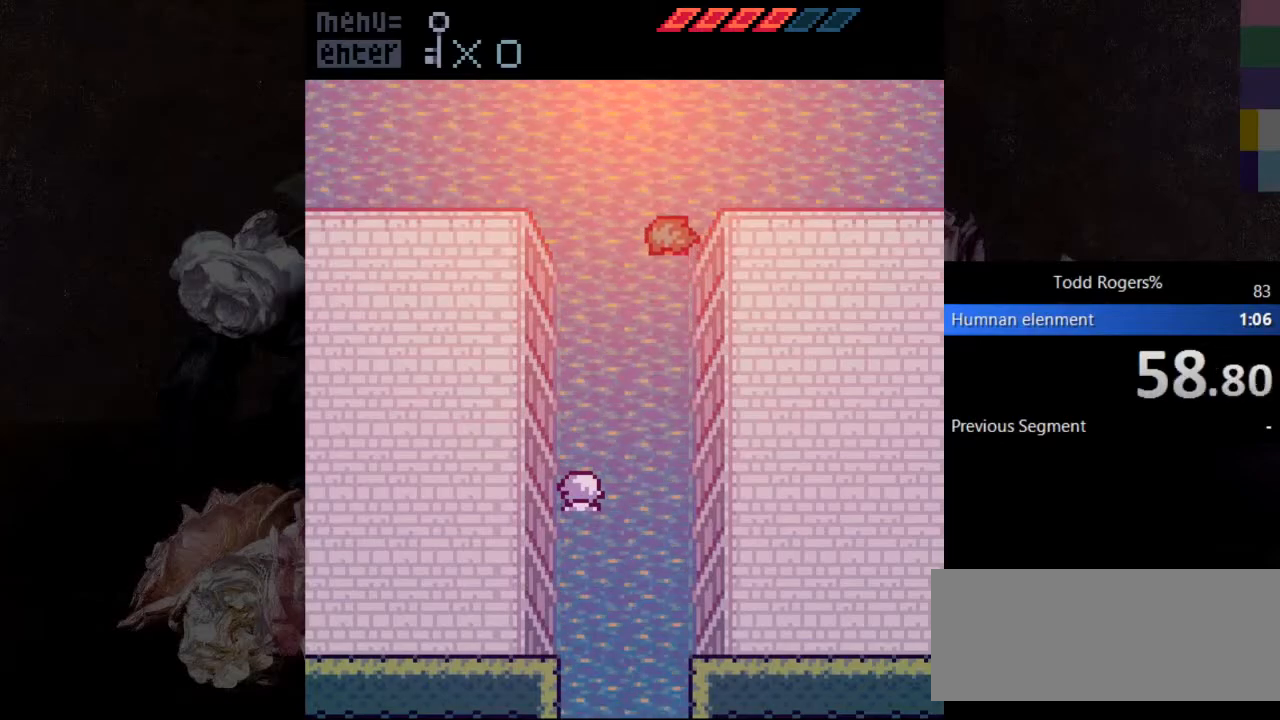
{"keys": ["c", "up"], "events": []}
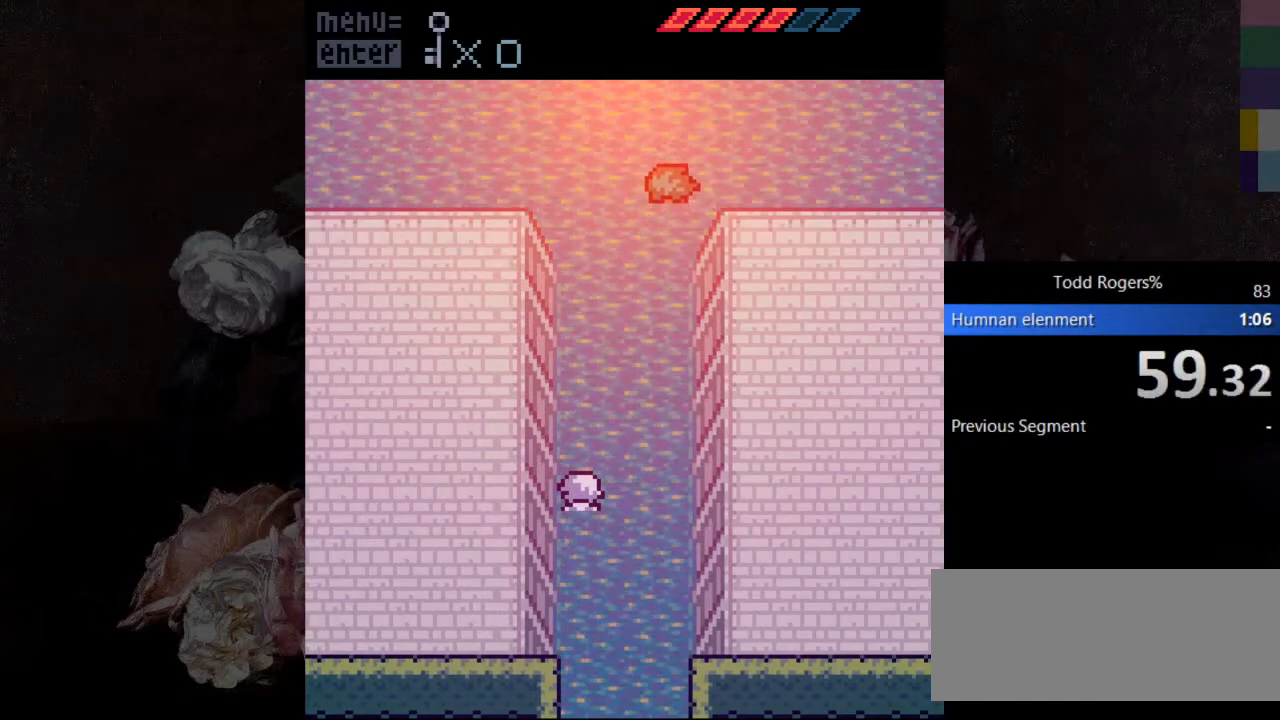
{"keys": ["c", "up"], "events": []}
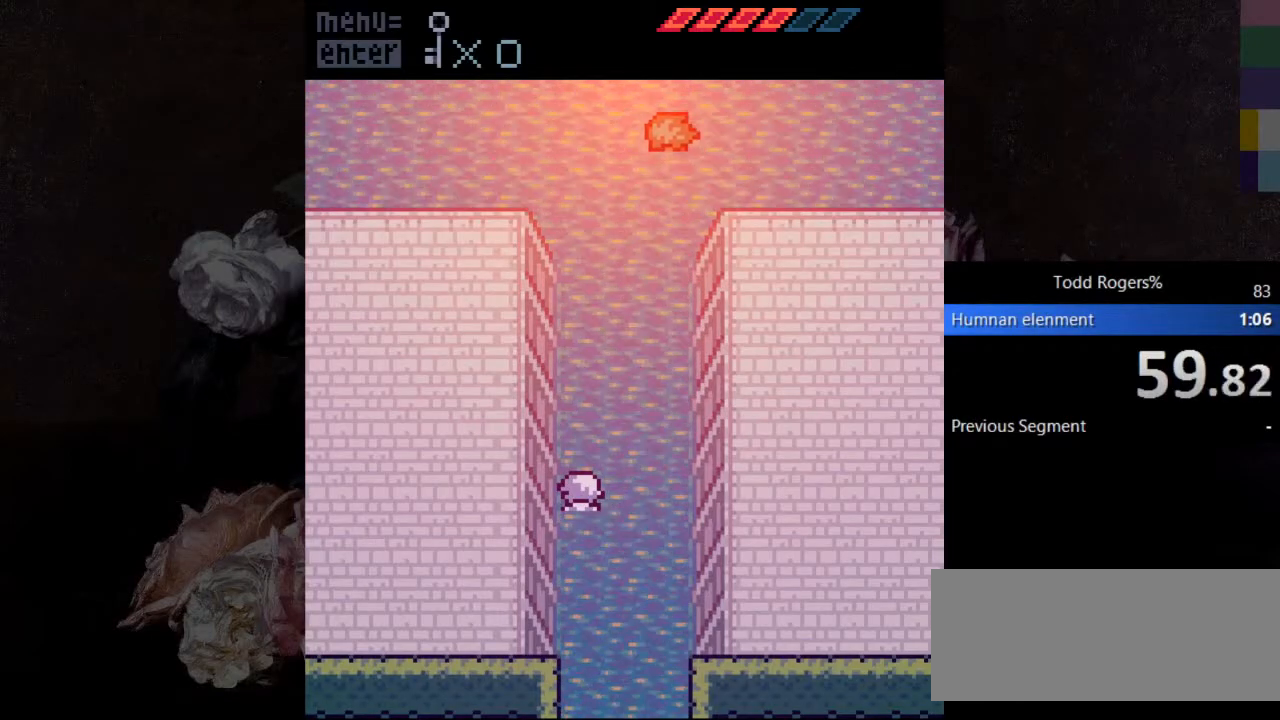
{"keys": ["c", "up"], "events": []}
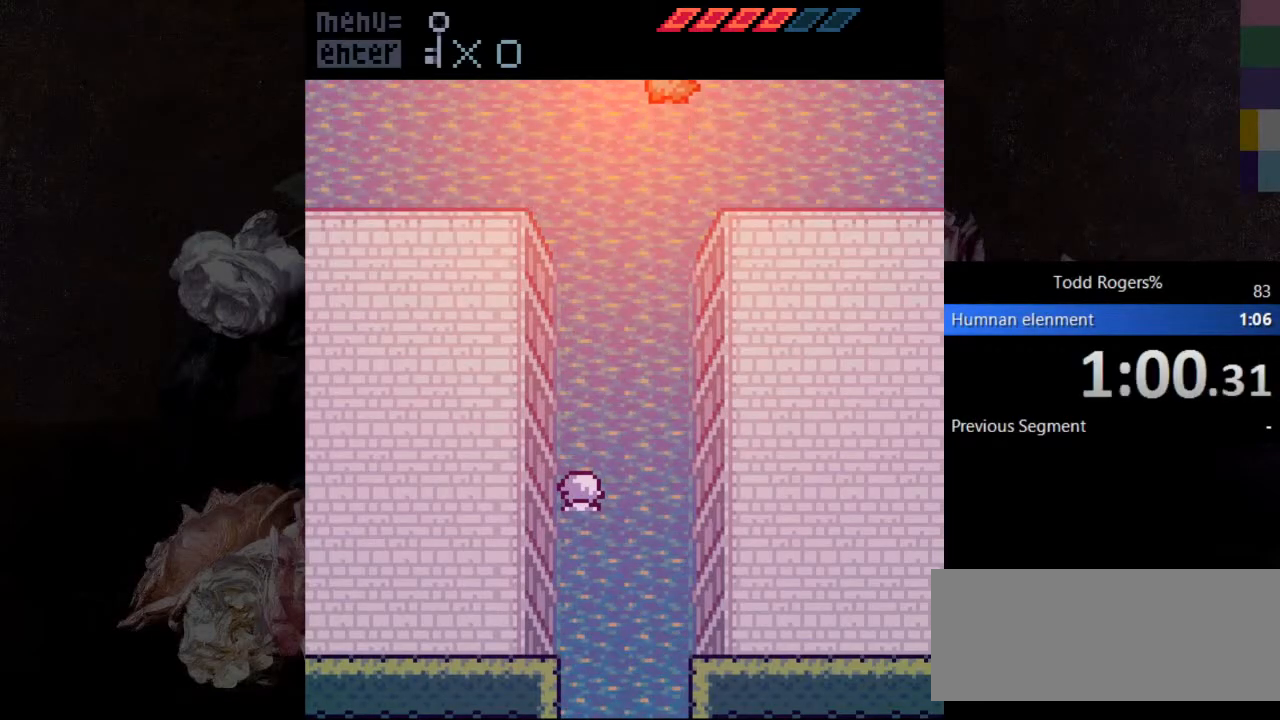
{"keys": ["c", "up"], "events": []}
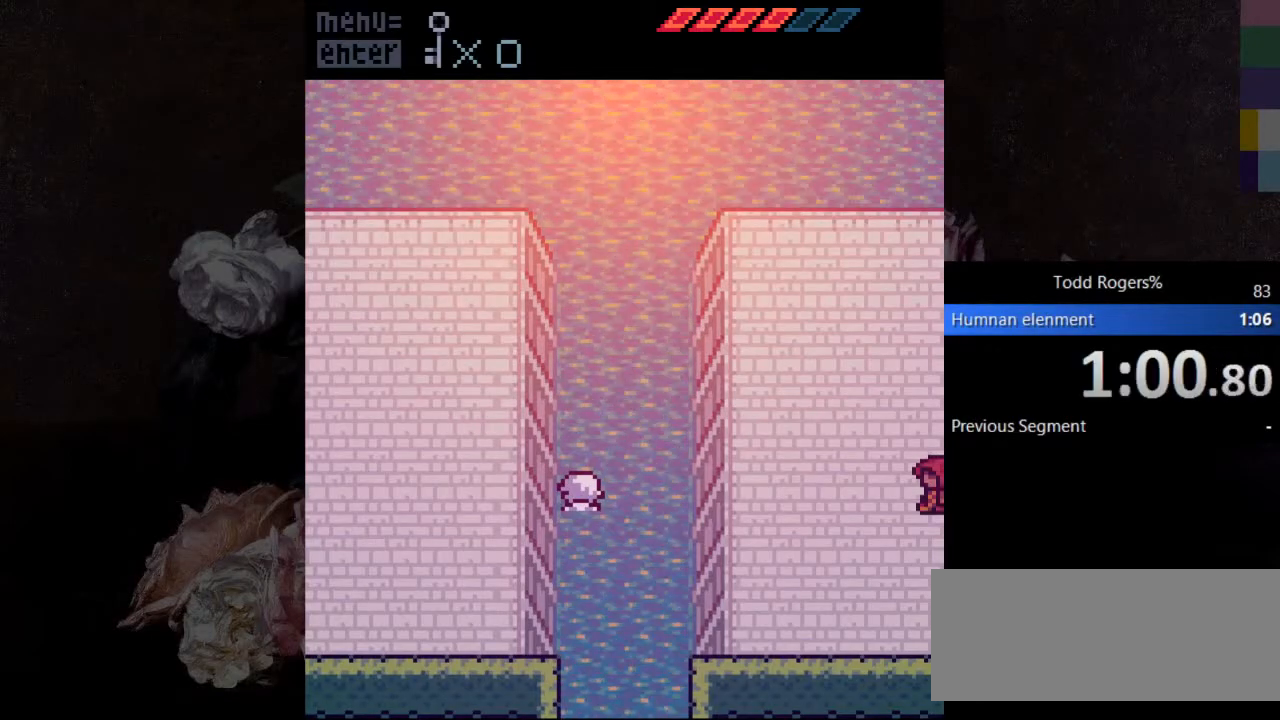
{"keys": ["c", "up"], "events": []}
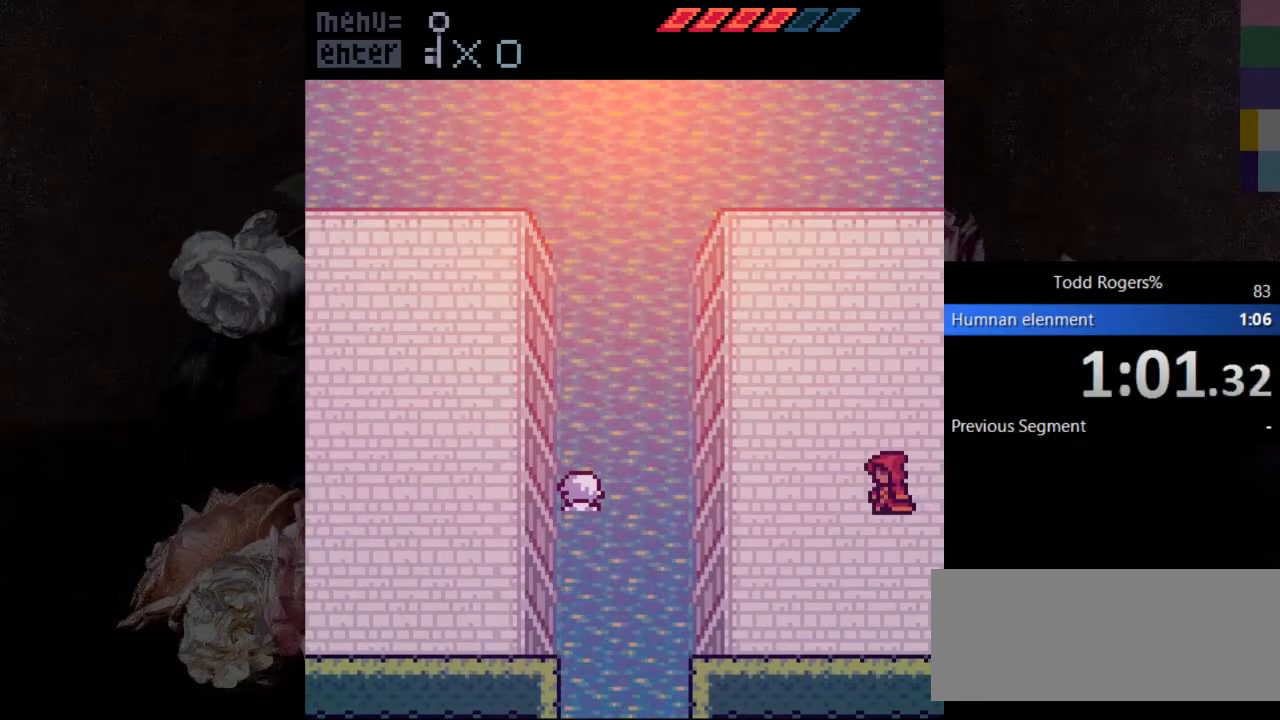
{"keys": ["c", "up"], "events": []}
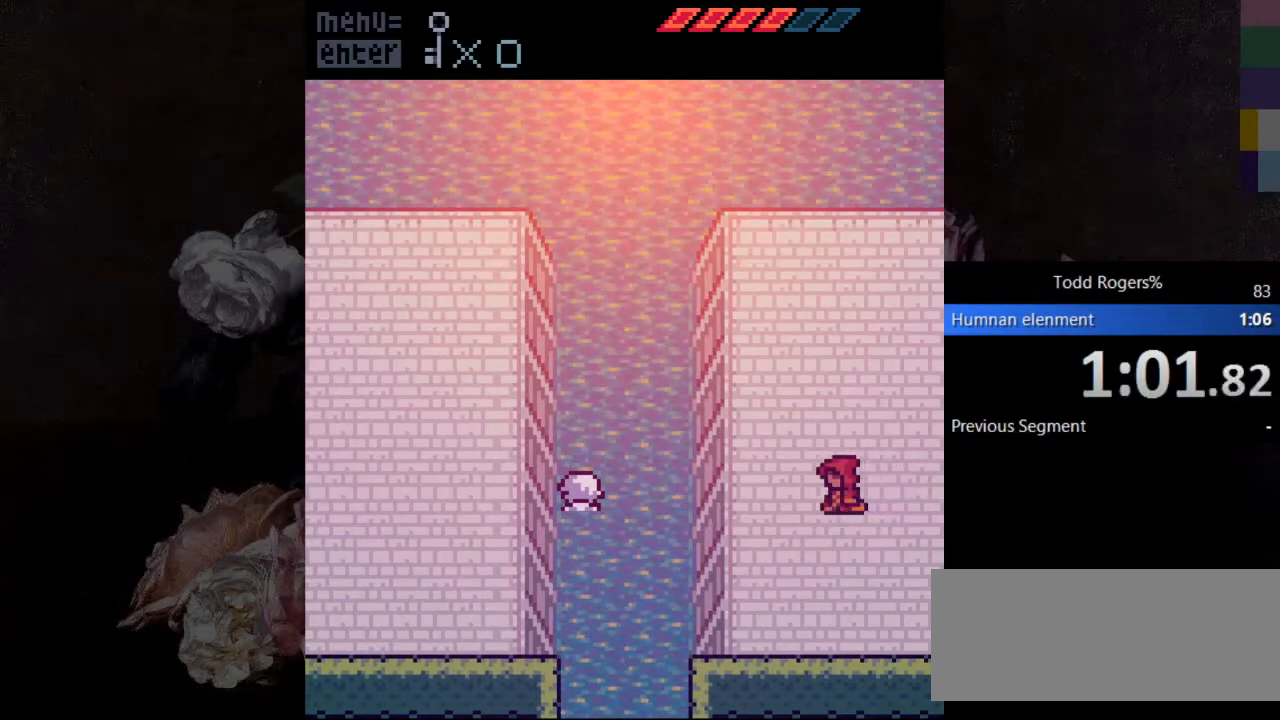
{"keys": ["c", "up"], "events": []}
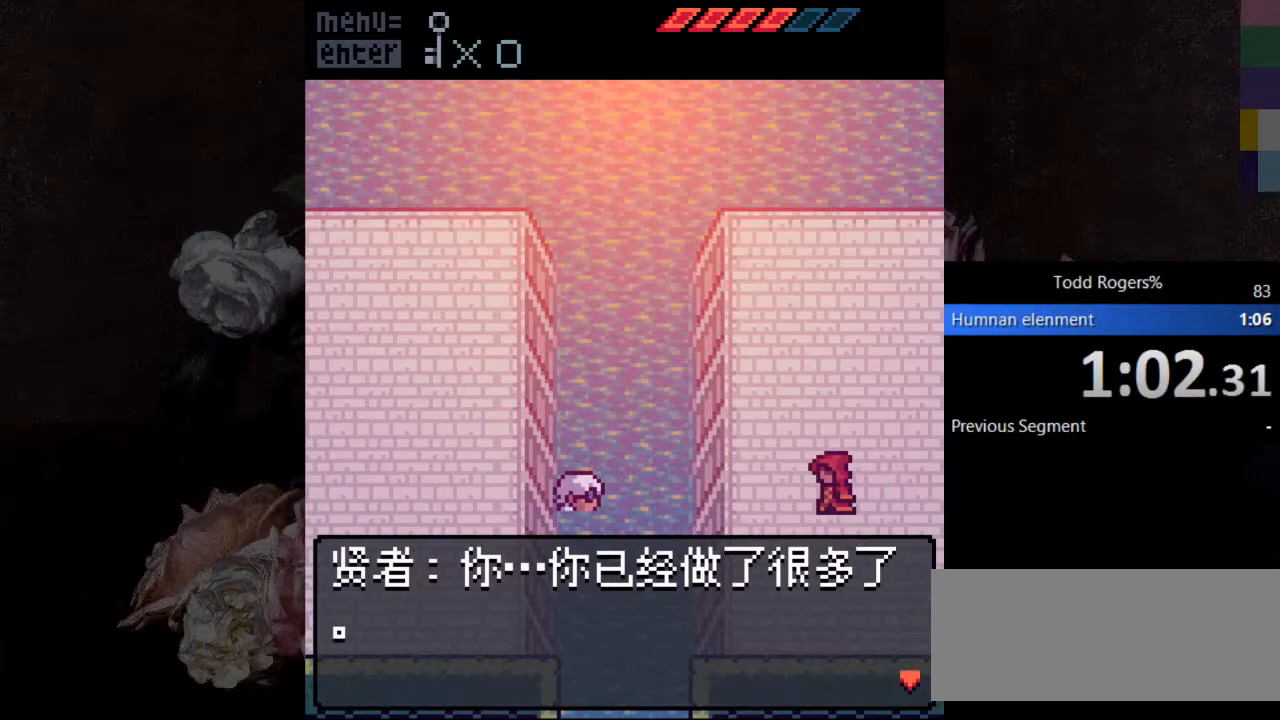
{"keys": ["up"], "events": [[33, "right", "down"], [117, "c", "up"], [167, "c", "down"], [217, "c", "up"], [450, "right", "up"]]}
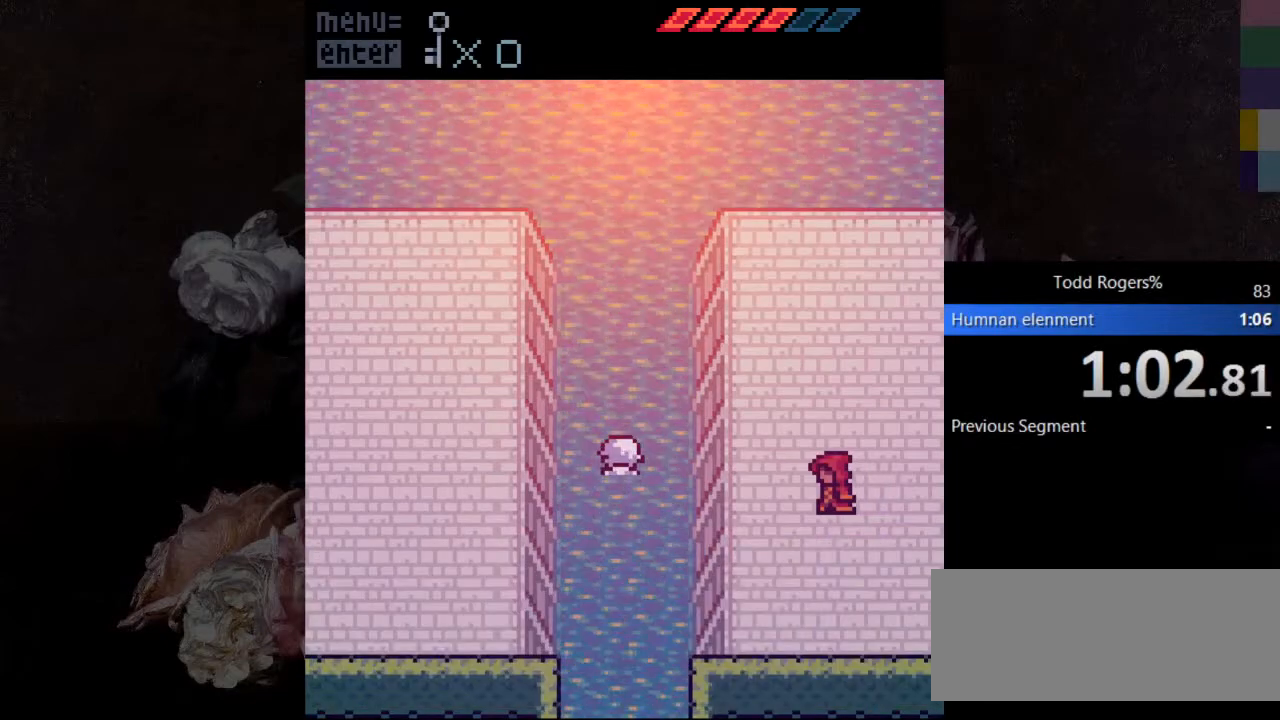
{"keys": ["up"], "events": [[333, "right", "down"], [367, "right", "up"]]}
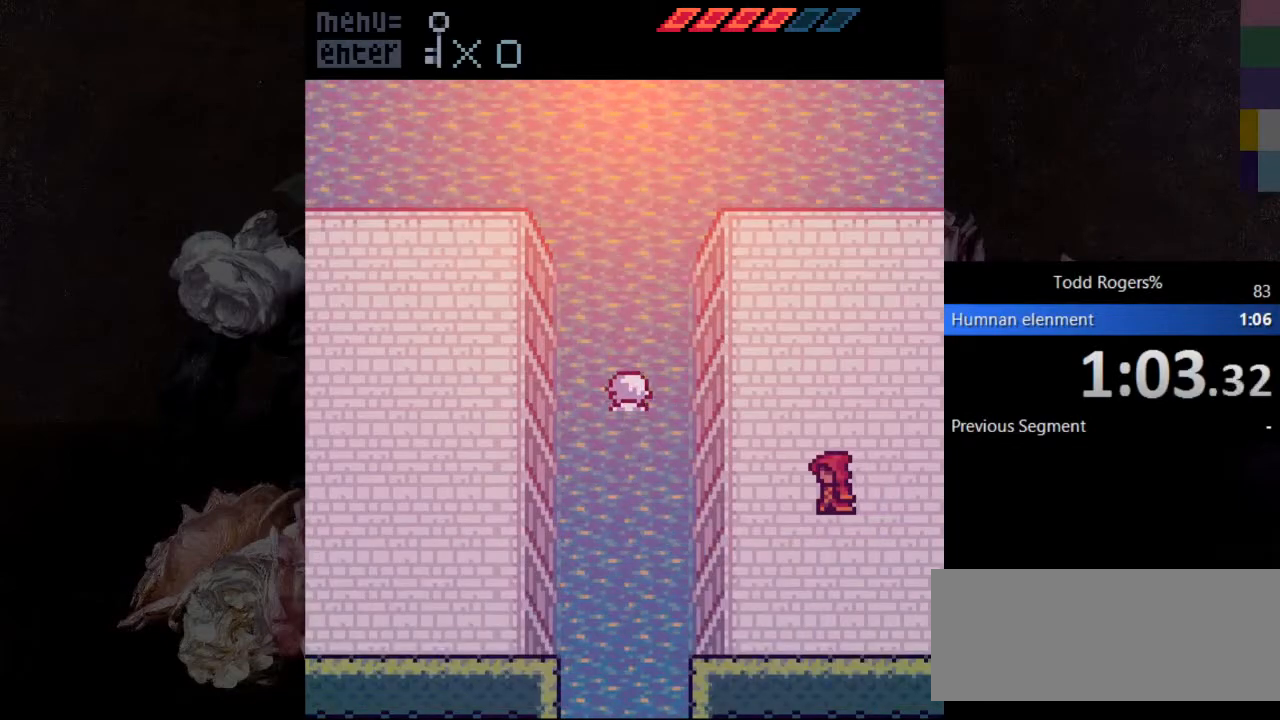
{"keys": ["up"], "events": []}
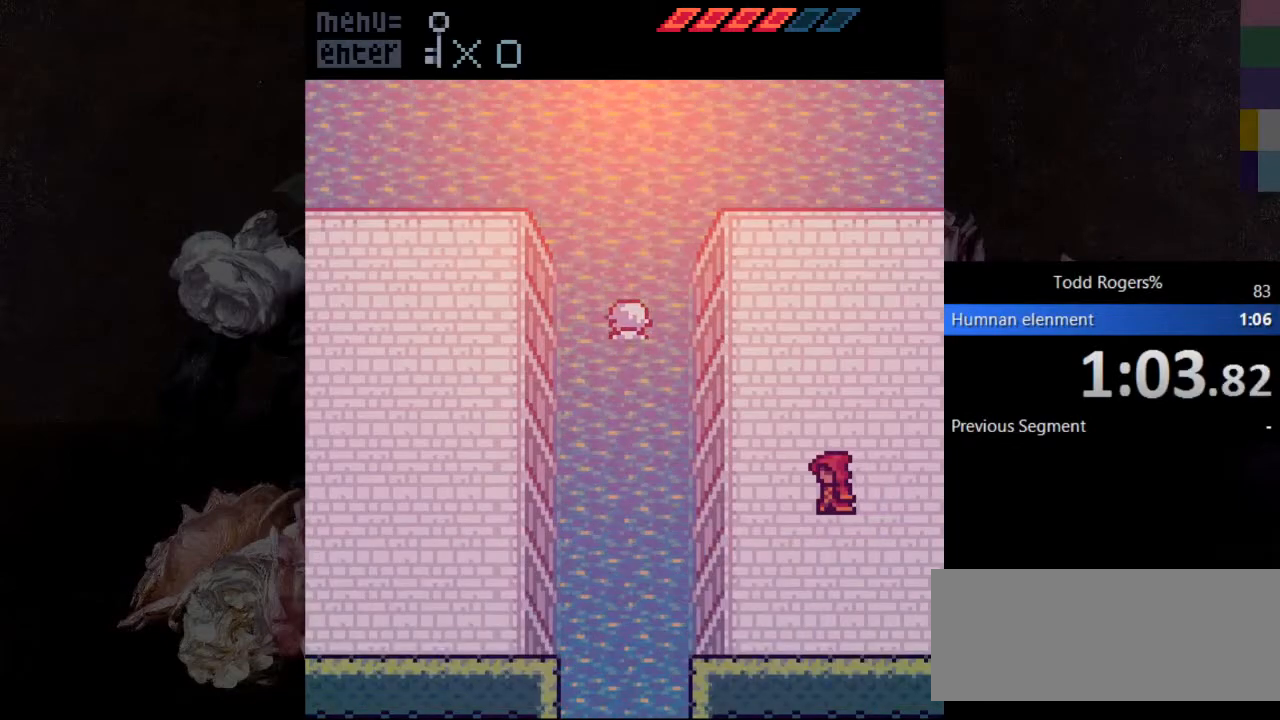
{"keys": ["up"], "events": []}
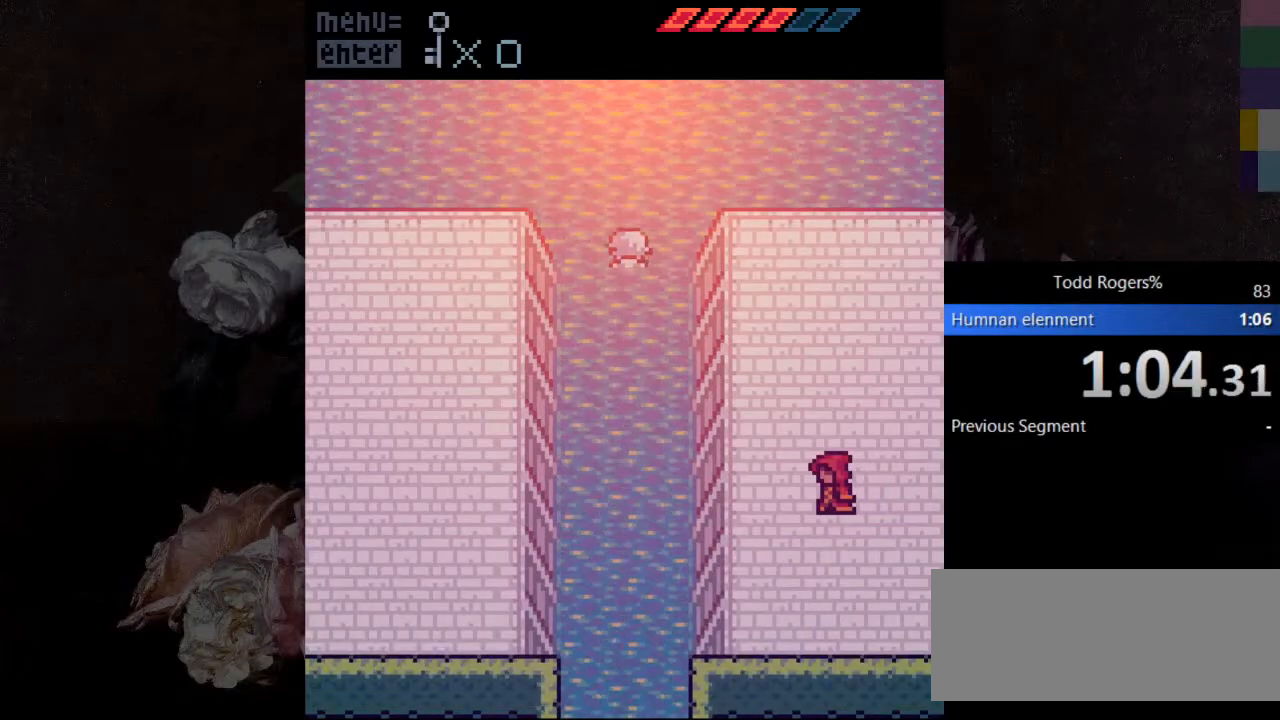
{"keys": ["up"], "events": []}
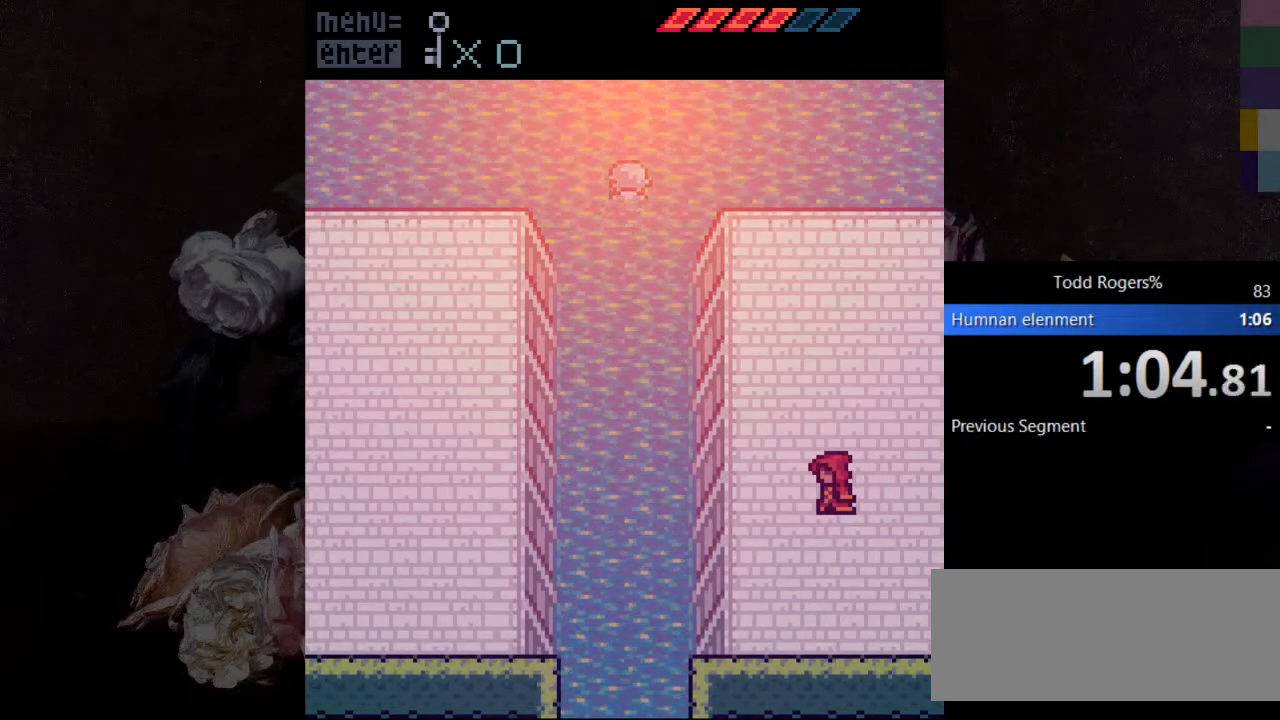
{"keys": ["up"], "events": []}
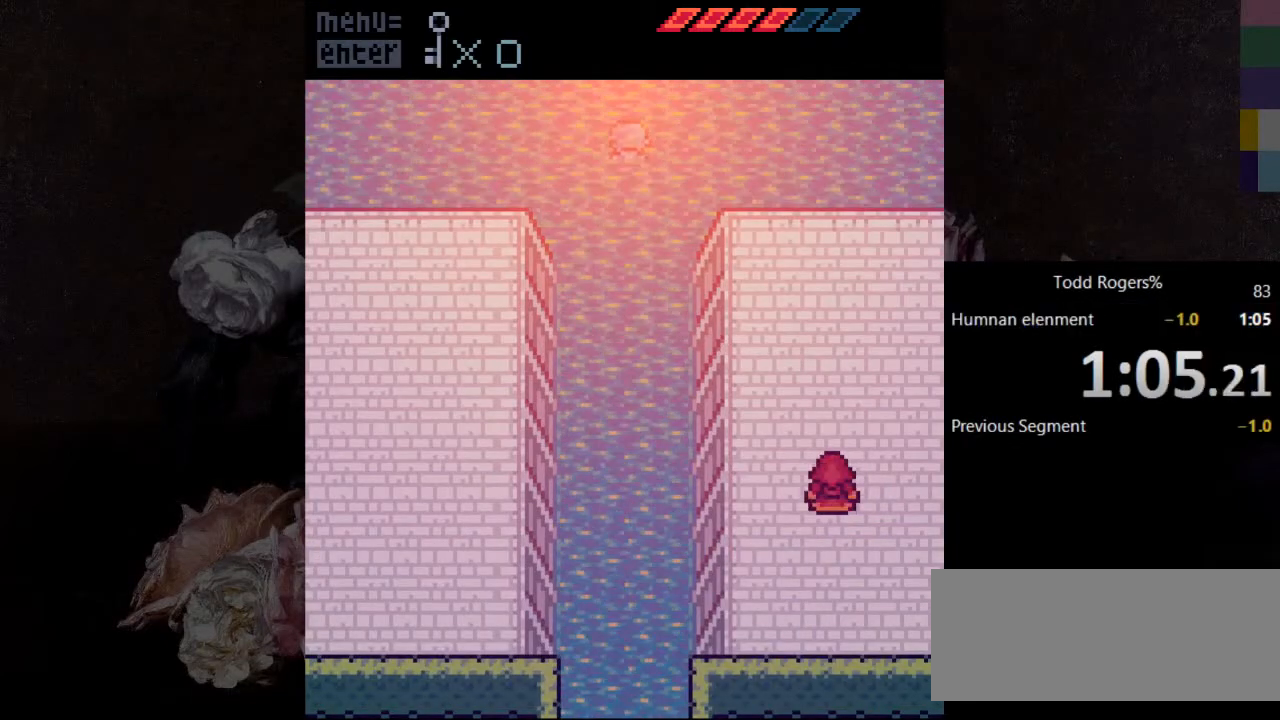
{"keys": [], "events": [[217, "up", "up"]]}